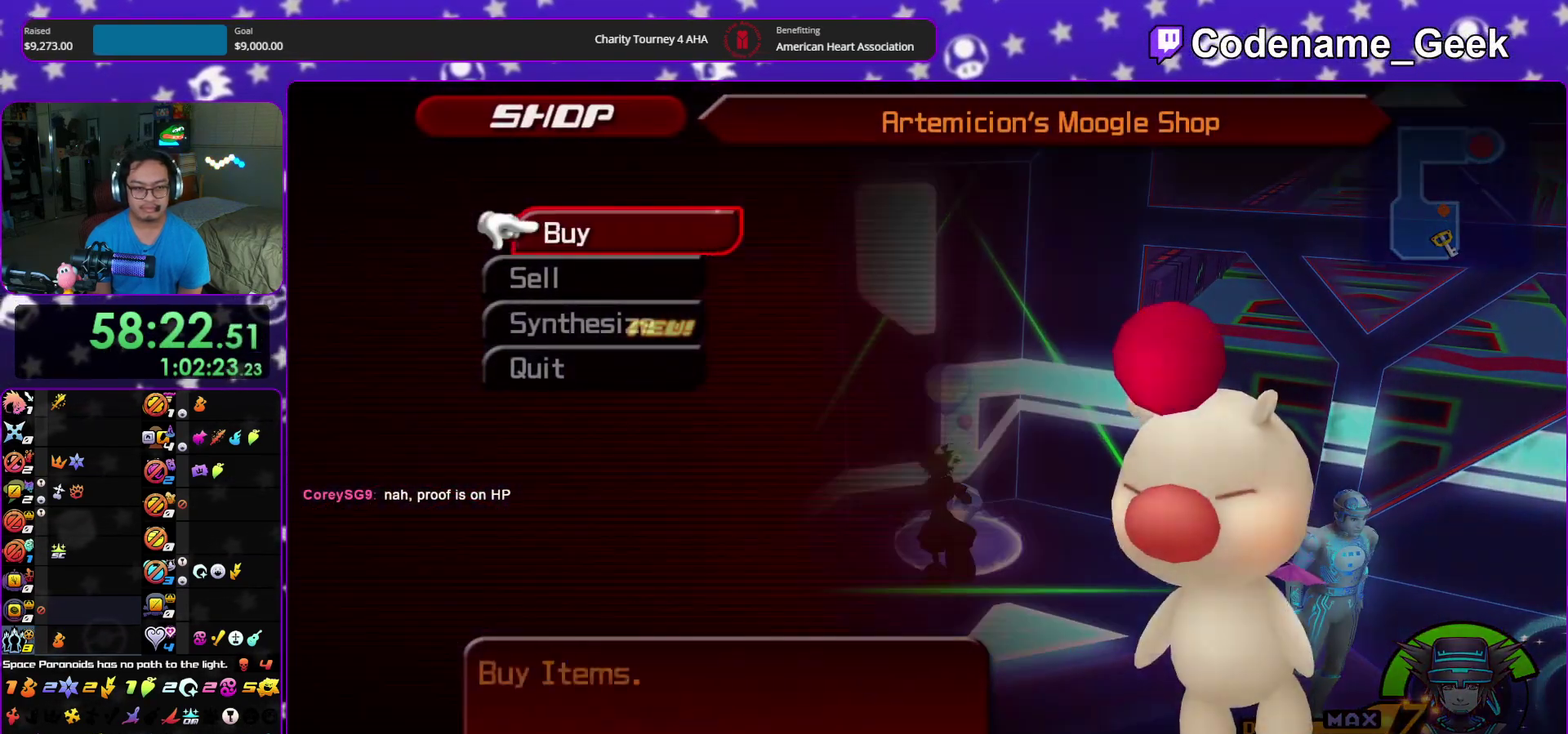
Gameplay with a controller (Nintendo layout); each line is a JSON object with the inputs held at the frame after it (dt_ms = milliseconds from this image to that frame). "events" lists button and stick changes between this image and that frame as [ms after this image, input, new state], when the widget could be followed in between. This overlay highlights the sticks when they move; stick clicks (L3 R3) are not distinguishable. Not read: HOME L3 R3 START.
{"dt_ms": 700, "buttons": ["A"], "left_stick": "center", "right_stick": "center", "events": [[33, "A", "down"], [200, "A", "up"], [467, "DPAD_DOWN", "down"], [583, "A", "down"], [617, "DPAD_DOWN", "up"]]}
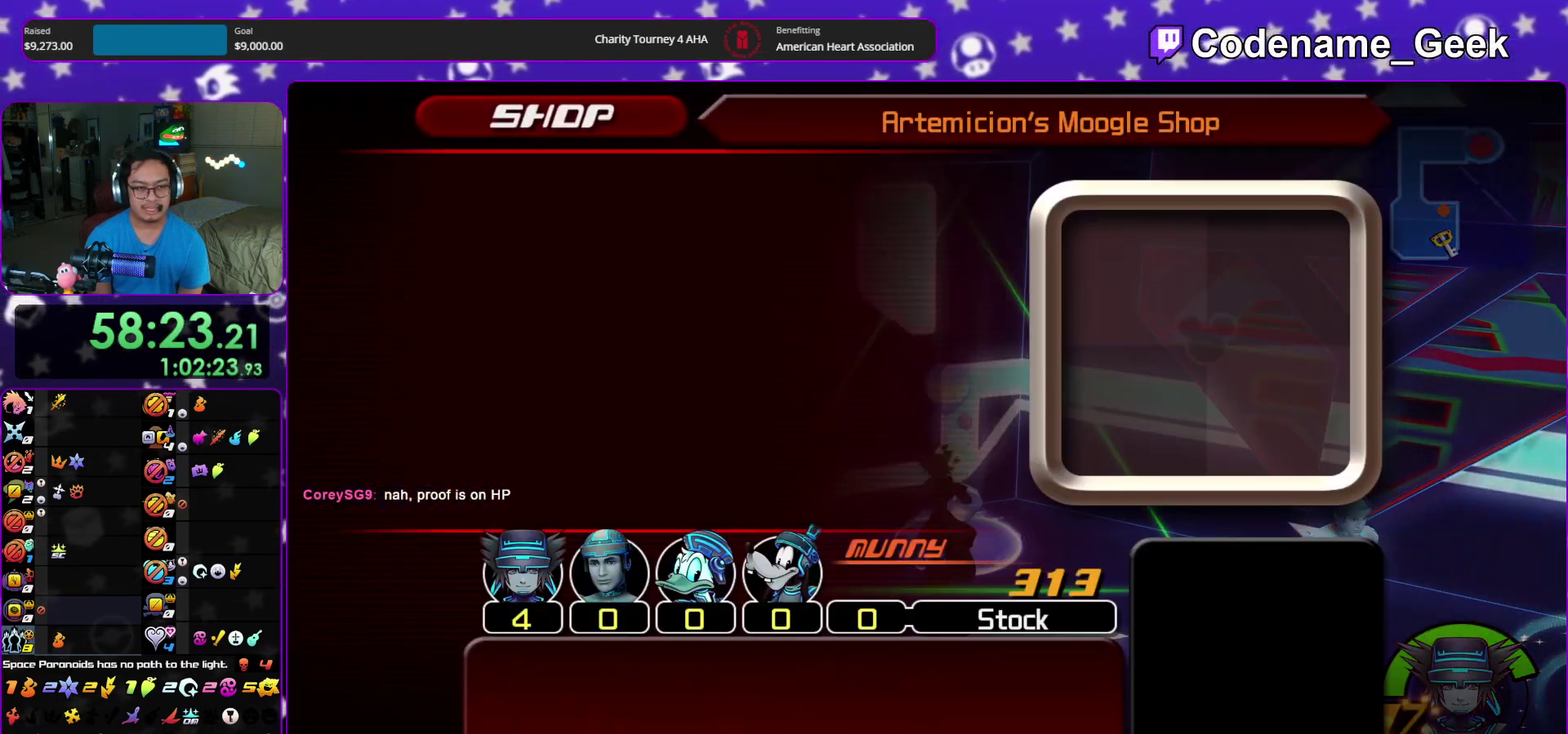
{"dt_ms": 500, "buttons": [], "left_stick": "center", "right_stick": "center", "events": [[17, "A", "up"], [300, "B", "down"], [417, "B", "up"]]}
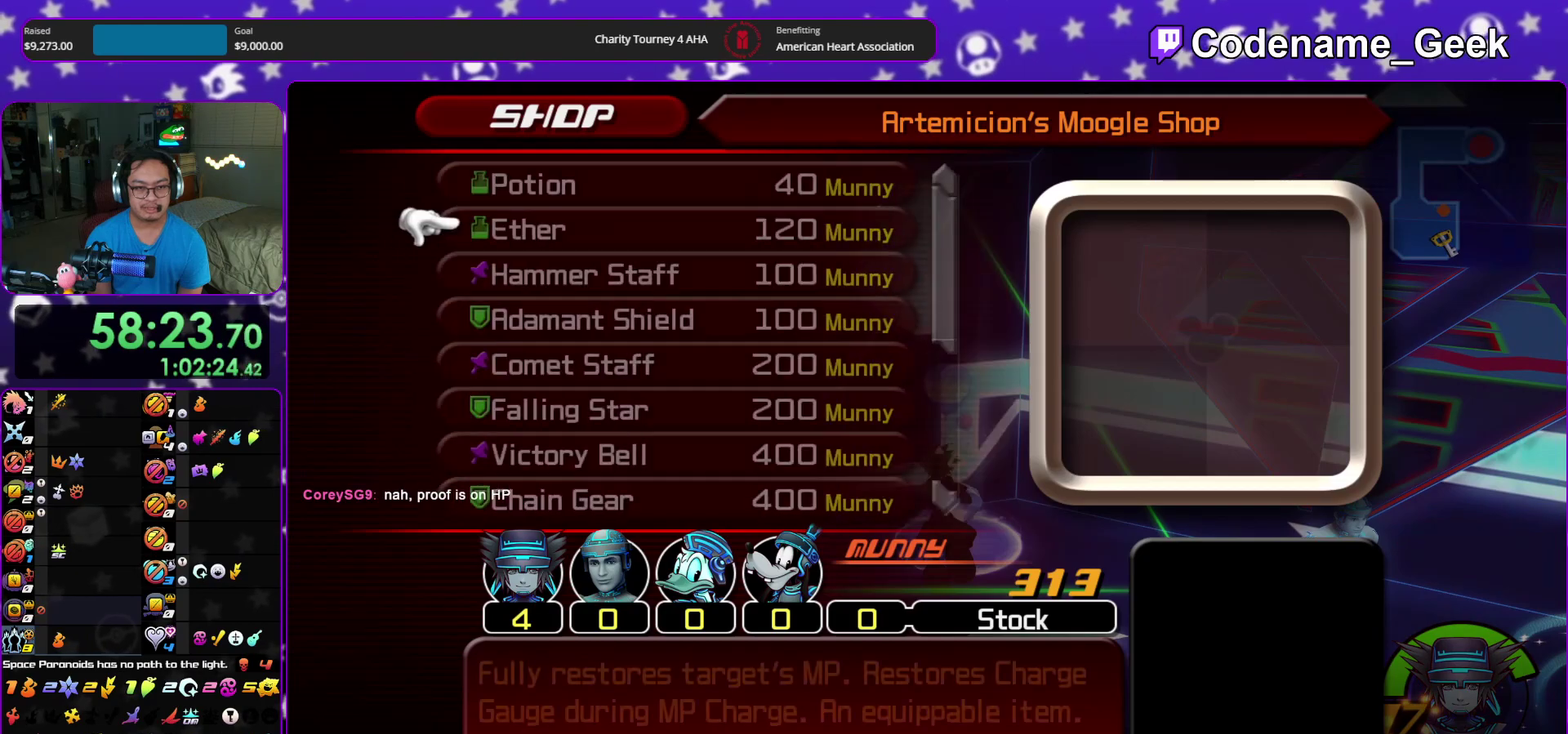
{"dt_ms": 500, "buttons": [], "left_stick": "center", "right_stick": "center", "events": []}
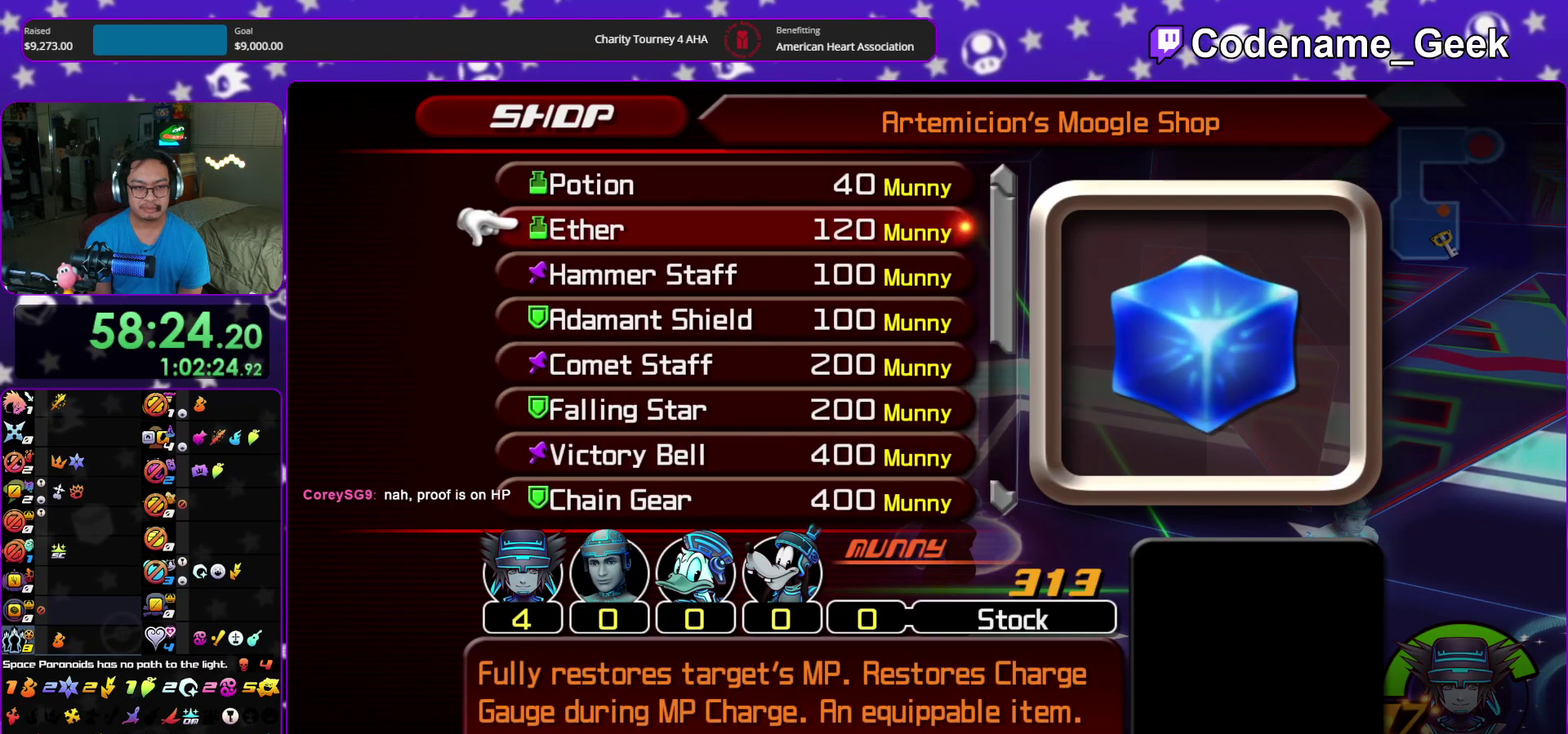
{"dt_ms": 500, "buttons": ["DPAD_RIGHT"], "left_stick": "center", "right_stick": "center", "events": [[33, "A", "down"], [167, "A", "up"], [333, "DPAD_RIGHT", "down"], [383, "DPAD_RIGHT", "up"], [483, "DPAD_RIGHT", "down"]]}
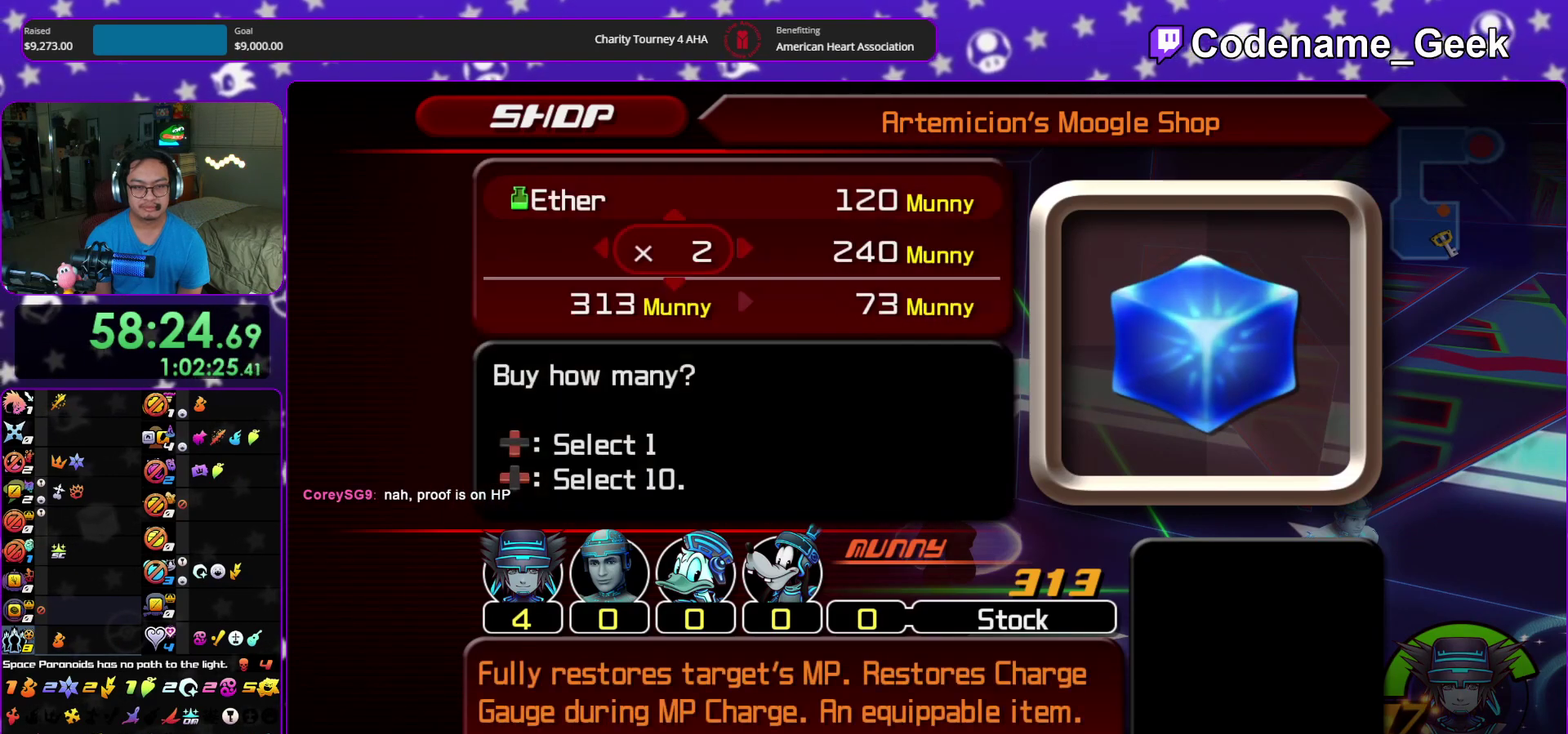
{"dt_ms": 300, "buttons": ["A"], "left_stick": "center", "right_stick": "center", "events": [[67, "DPAD_RIGHT", "up"], [133, "DPAD_RIGHT", "down"], [217, "A", "down"], [250, "DPAD_RIGHT", "up"]]}
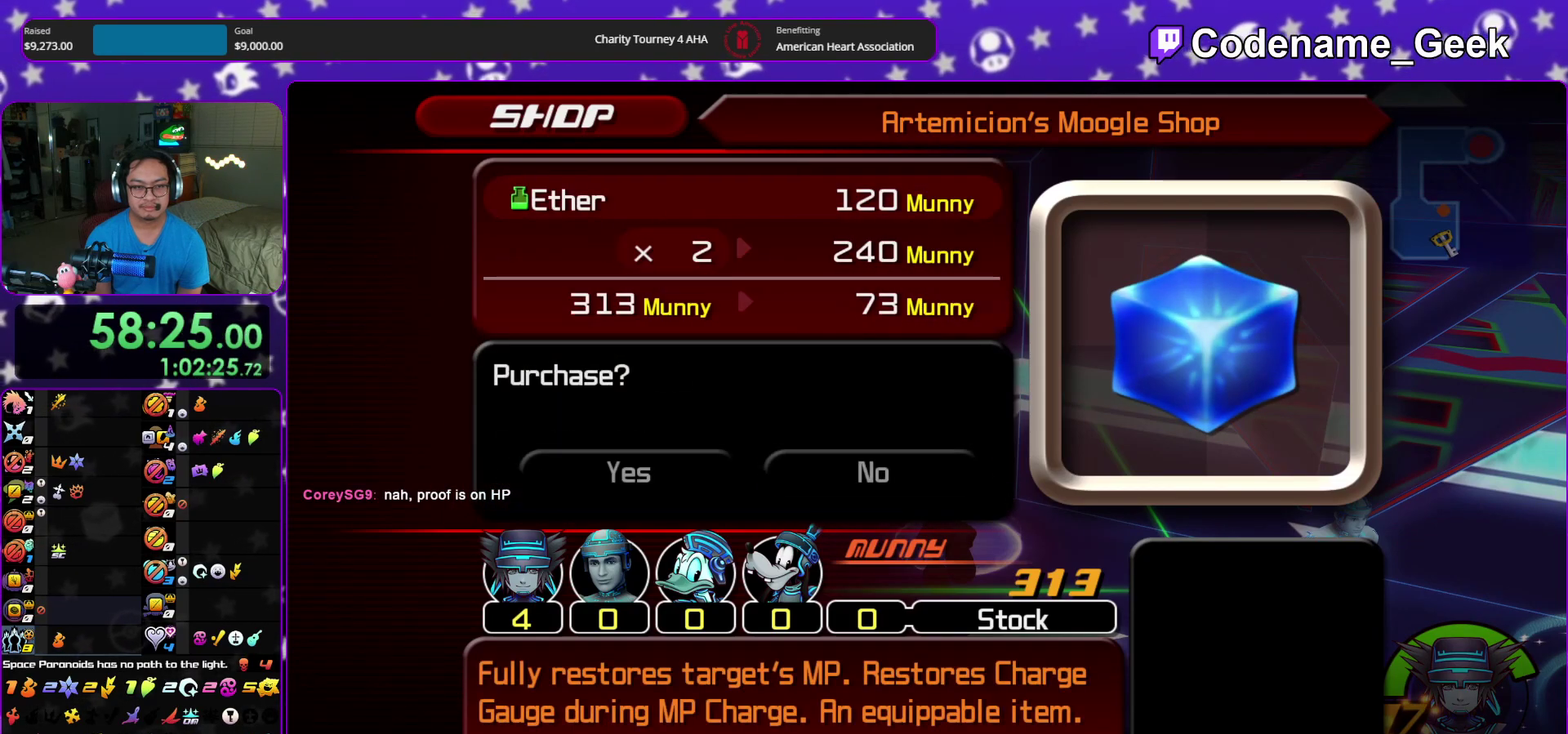
{"dt_ms": 900, "buttons": [], "left_stick": "down", "right_stick": "left", "events": [[67, "A", "up"], [200, "DPAD_LEFT", "down"], [267, "A", "down"], [333, "DPAD_LEFT", "up"], [400, "A", "up"], [733, "left_stick", "down"], [750, "right_stick", "left"]]}
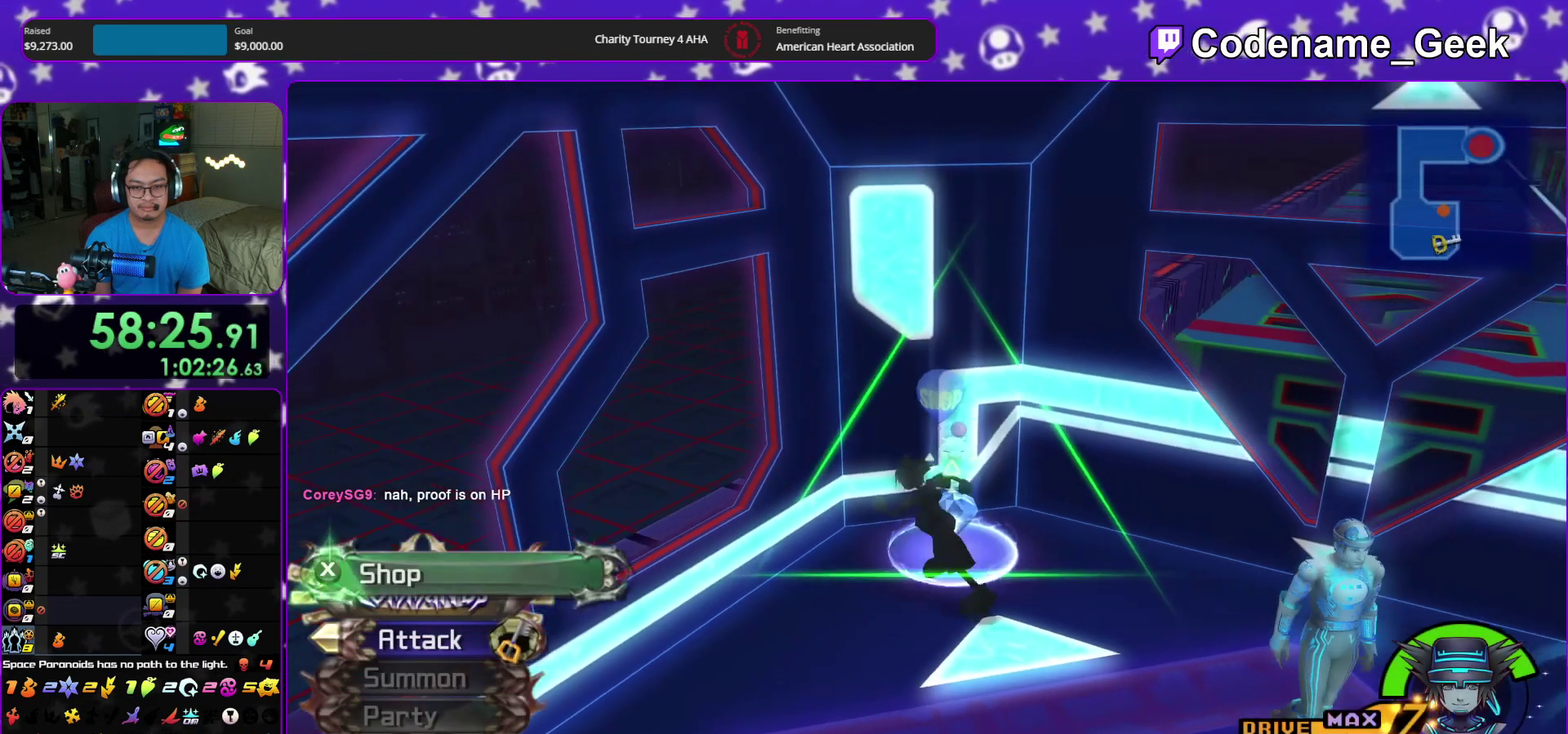
{"dt_ms": 300, "buttons": ["B"], "left_stick": "down", "right_stick": "left", "events": [[50, "B", "down"], [133, "B", "up"], [233, "B", "down"]]}
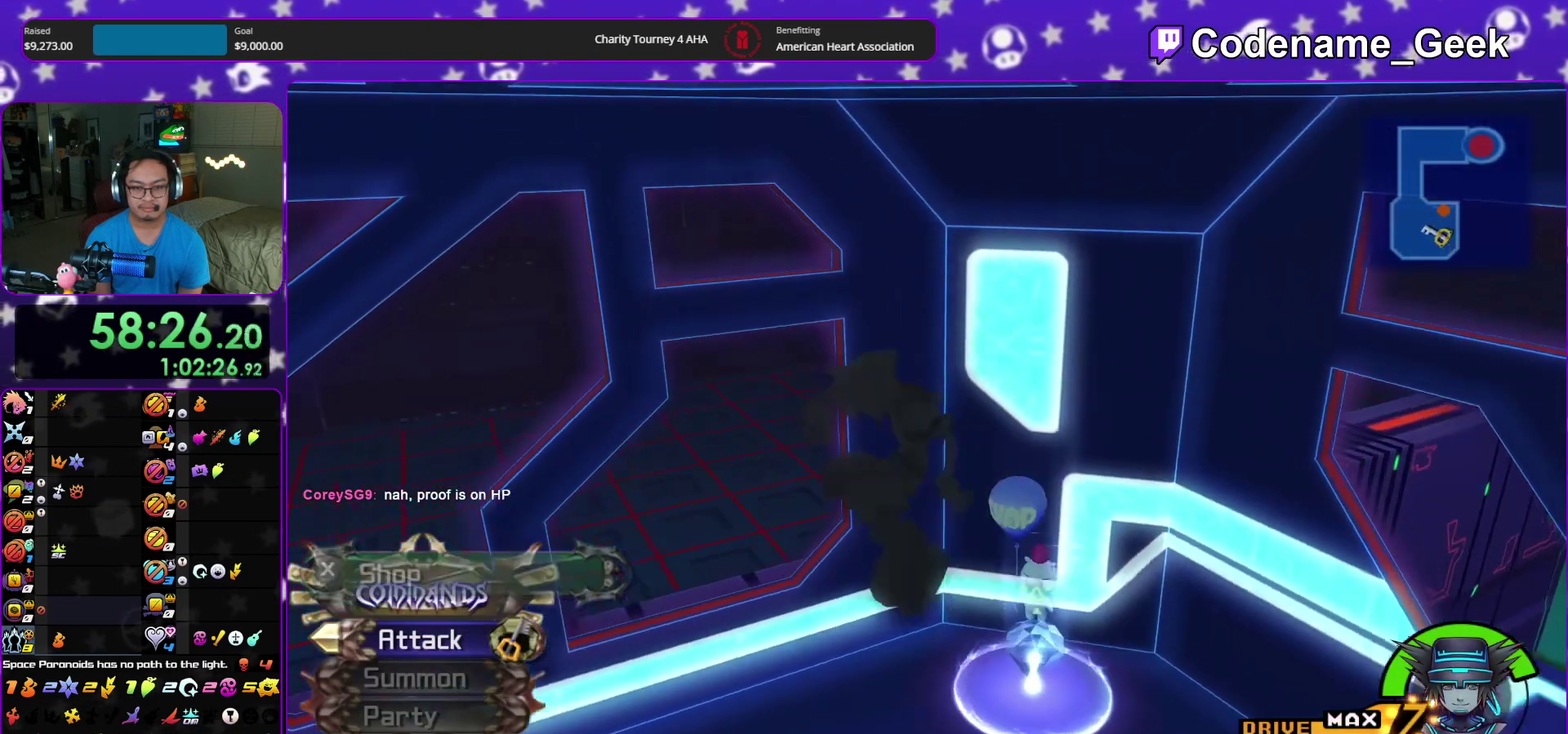
{"dt_ms": 500, "buttons": ["Y"], "left_stick": "up", "right_stick": "center"}
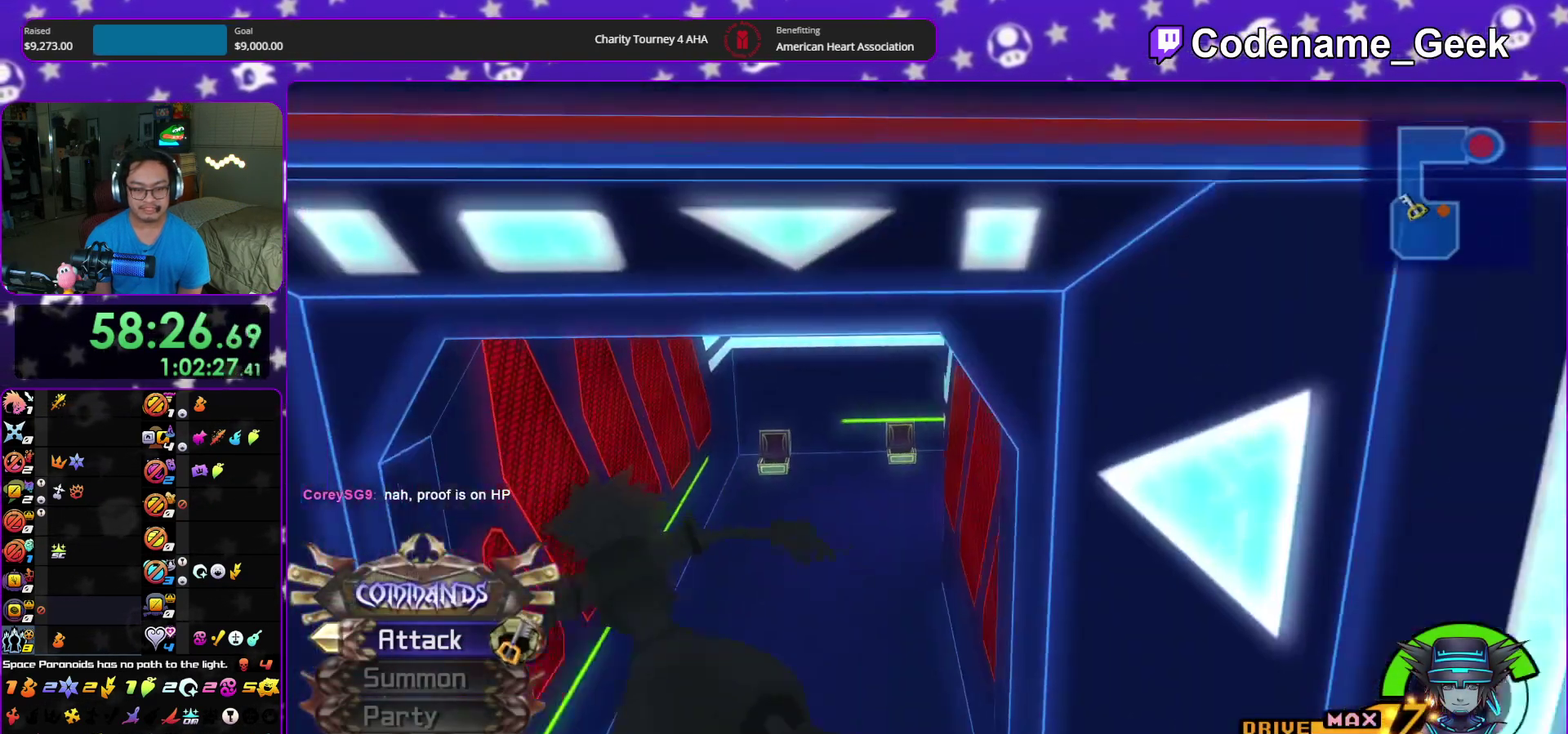
{"dt_ms": 500, "buttons": ["Y"], "left_stick": "up", "right_stick": "center", "events": [[233, "right_stick", "right"], [283, "left_stick", "up-right"], [417, "left_stick", "up"], [433, "right_stick", "center"]]}
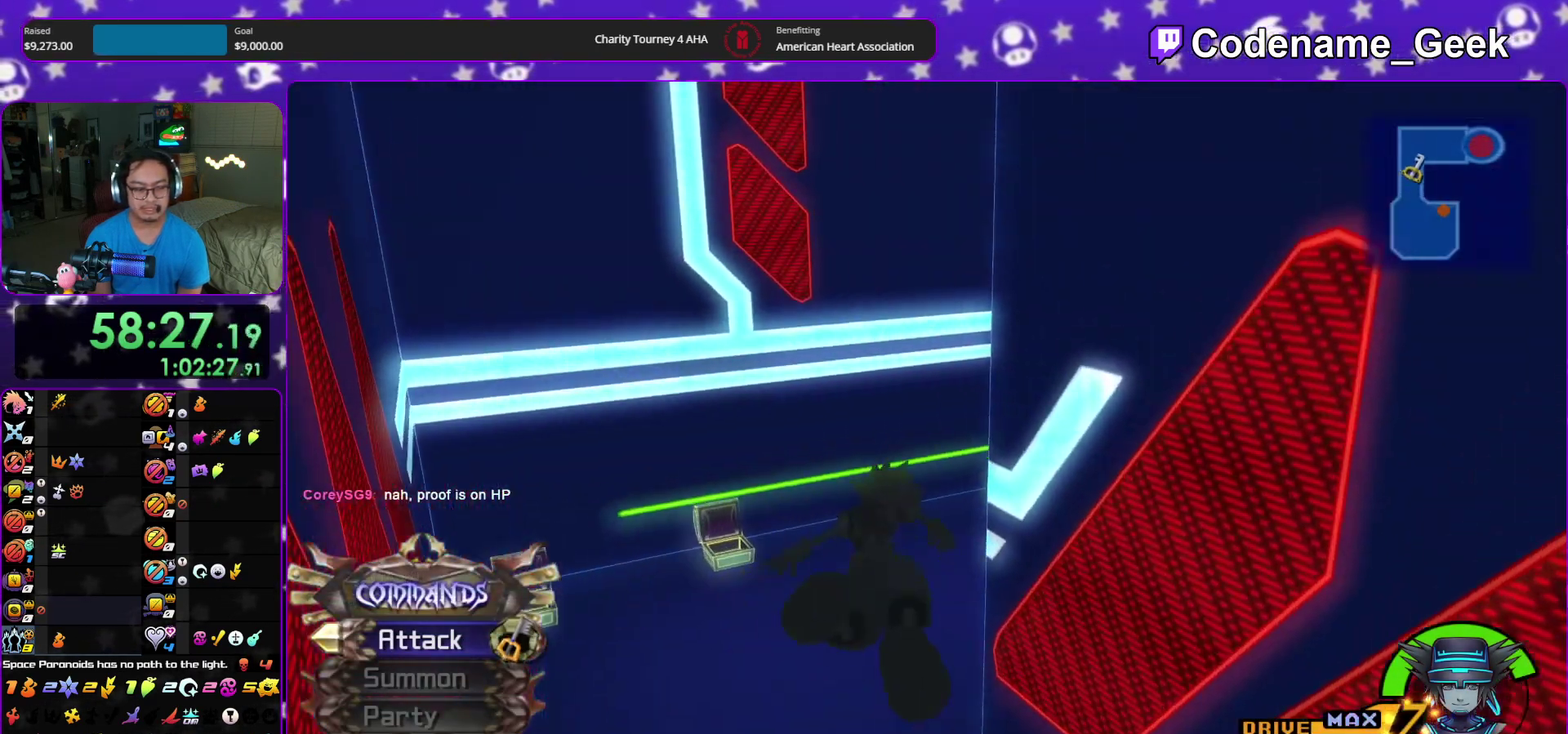
{"dt_ms": 400, "buttons": ["SELECT"], "left_stick": "up-right", "right_stick": "right"}
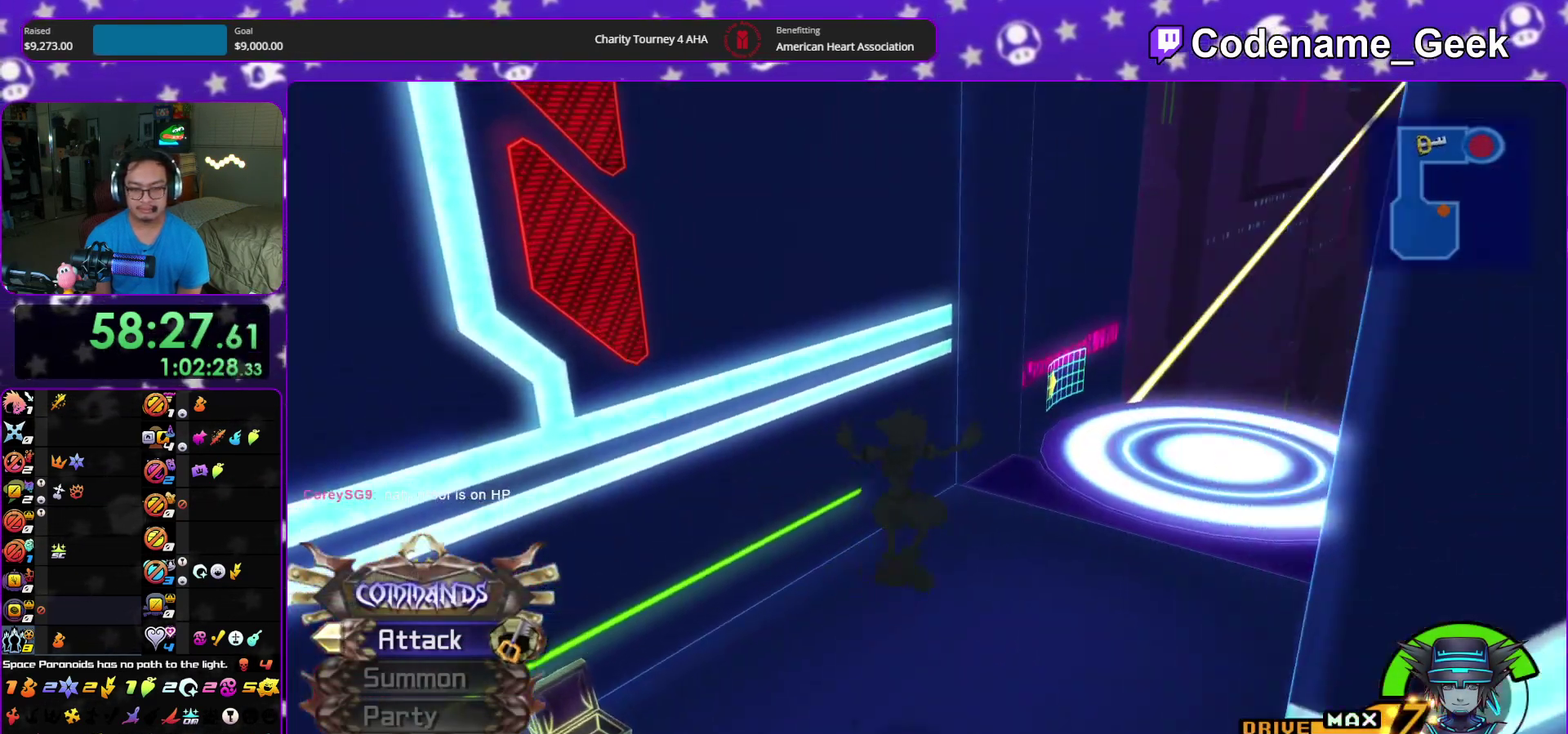
{"dt_ms": 600, "buttons": ["Y"], "left_stick": "up", "right_stick": "center"}
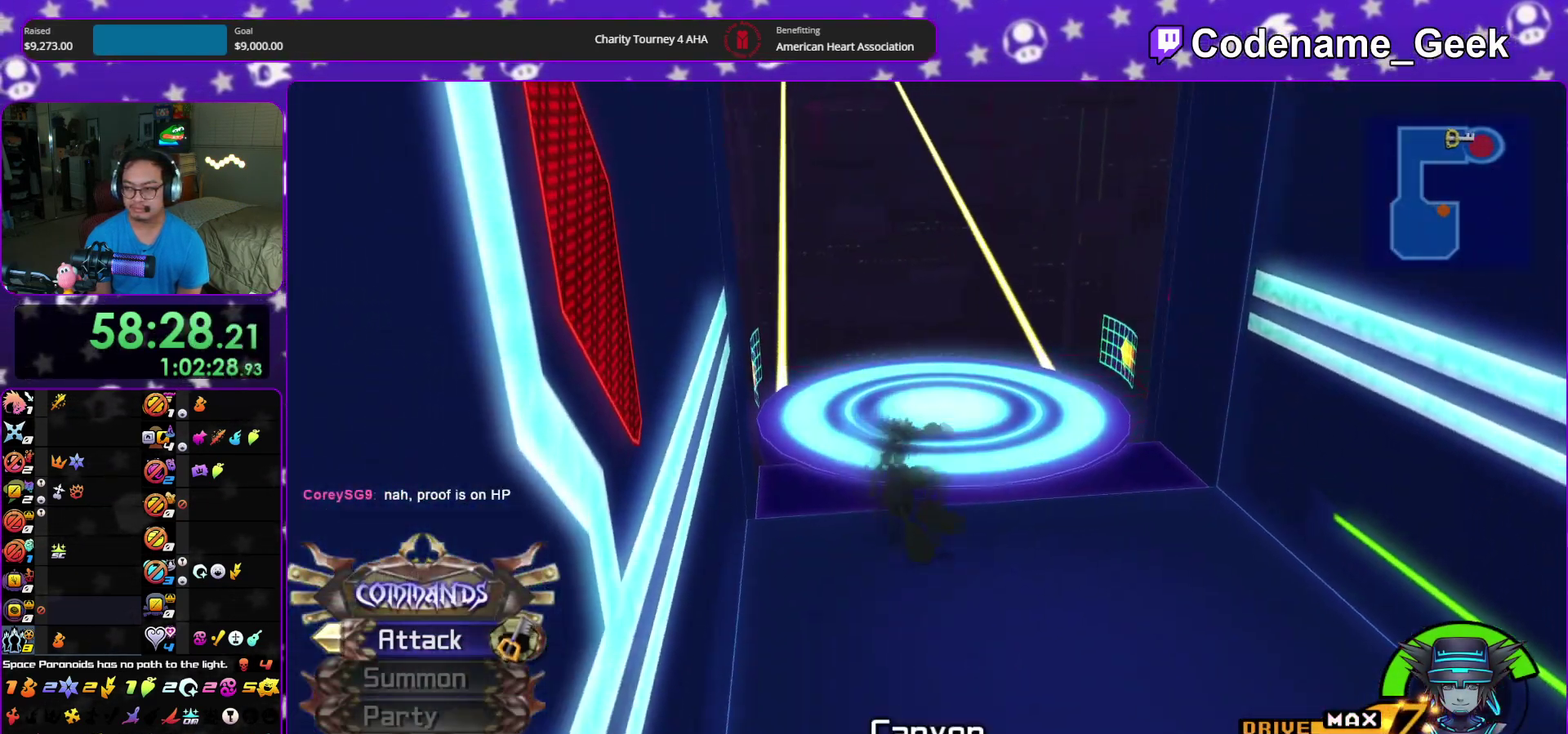
{"dt_ms": 300, "buttons": [], "left_stick": "up", "right_stick": "center", "events": [[167, "right_stick", "left"], [217, "Y", "up"], [300, "right_stick", "center"]]}
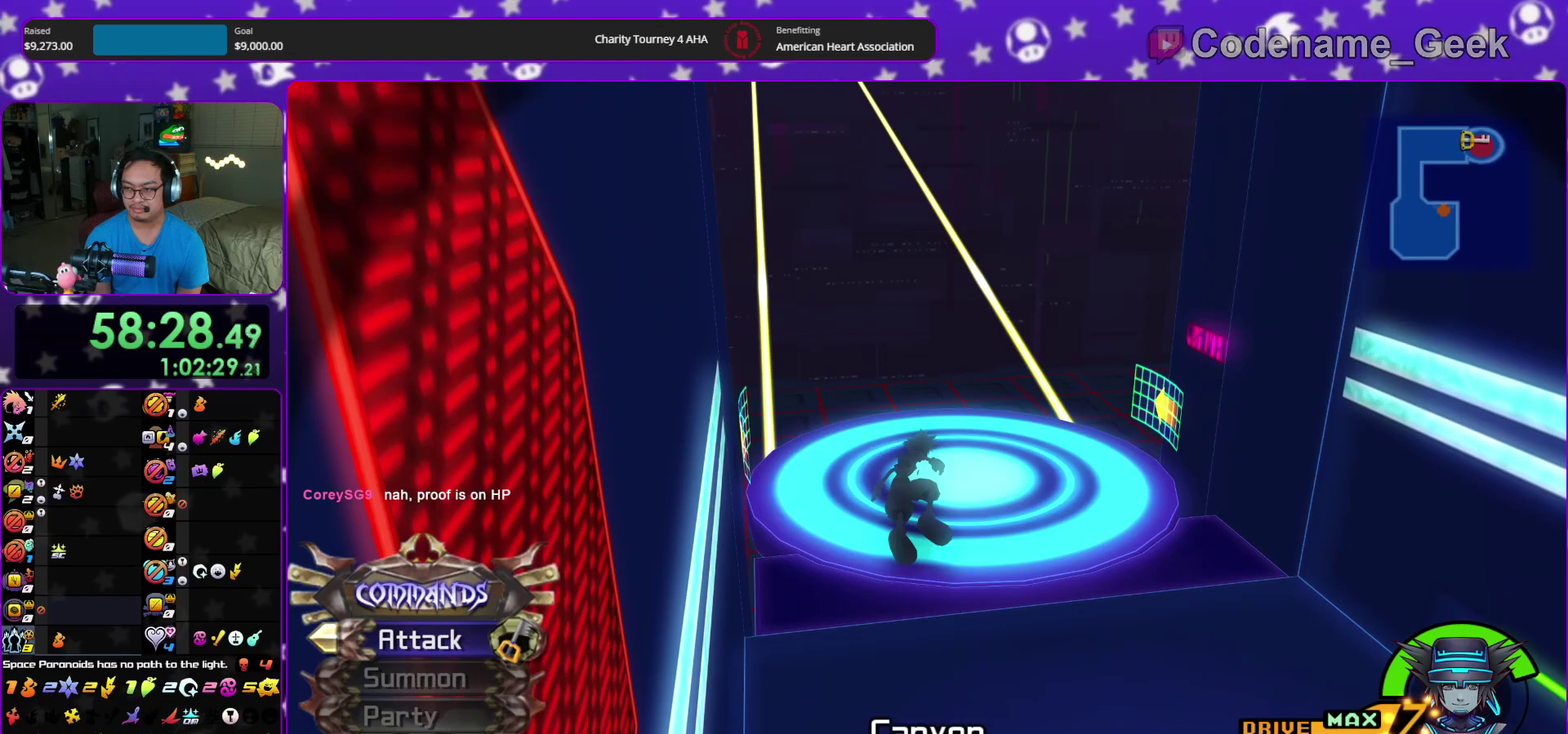
{"dt_ms": 900, "buttons": [], "left_stick": "up", "right_stick": "left", "events": [[117, "right_stick", "left"], [233, "right_stick", "center"], [367, "right_stick", "left"], [500, "right_stick", "center"], [650, "right_stick", "left"], [750, "right_stick", "center"], [867, "right_stick", "left"]]}
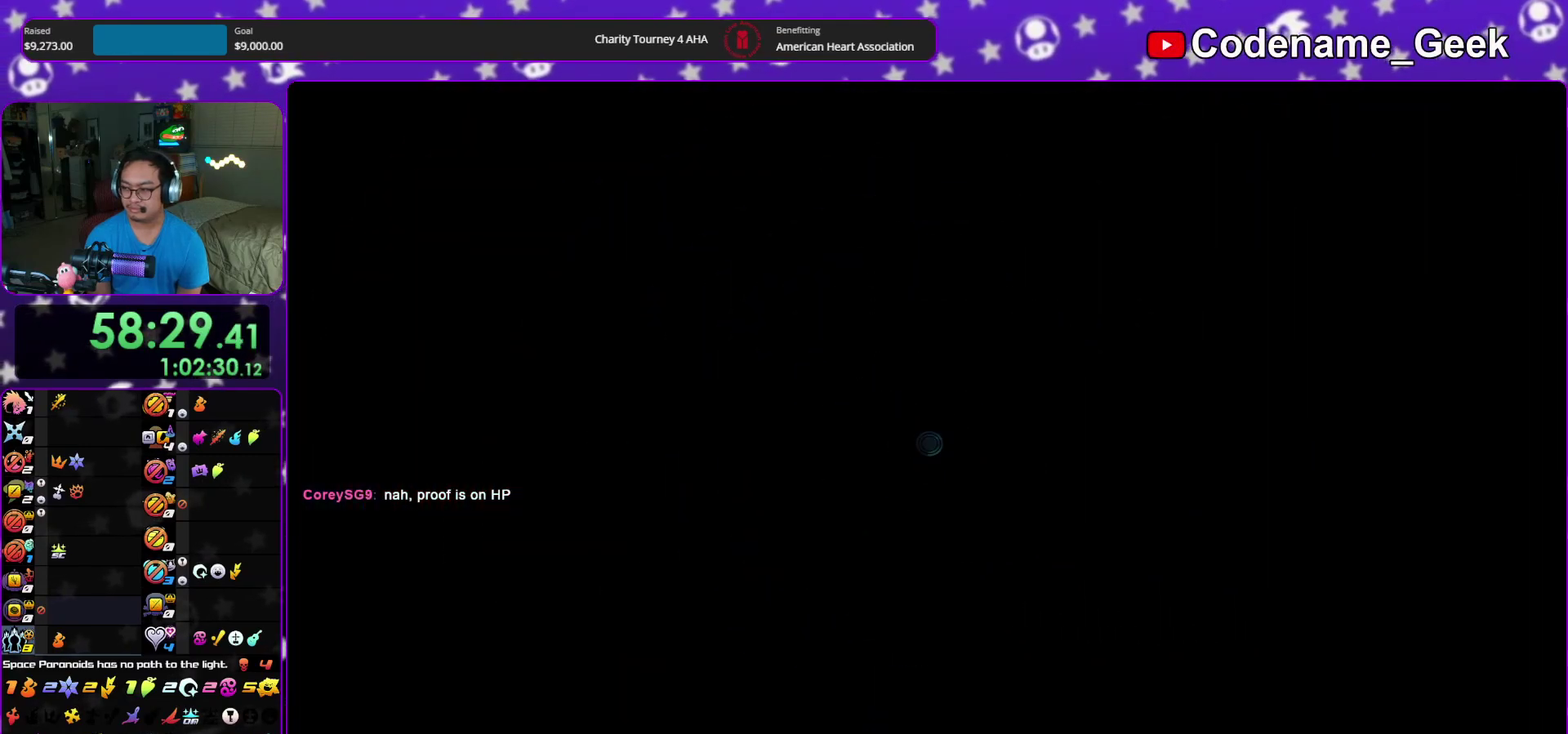
{"dt_ms": 300, "buttons": [], "left_stick": "up", "right_stick": "center", "events": [[100, "right_stick", "center"]]}
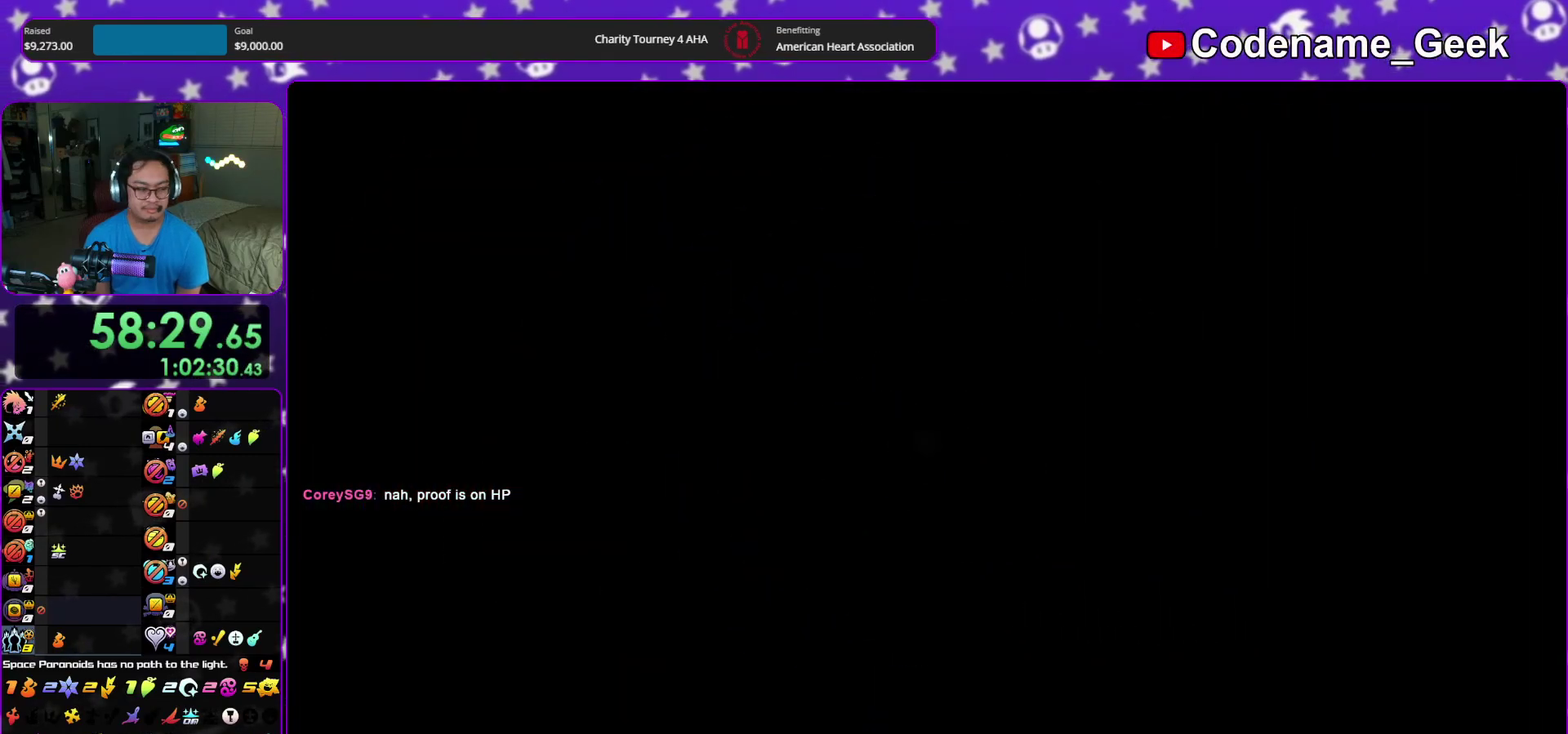
{"dt_ms": 500, "buttons": ["B"], "left_stick": "up", "right_stick": "center", "events": [[183, "B", "down"]]}
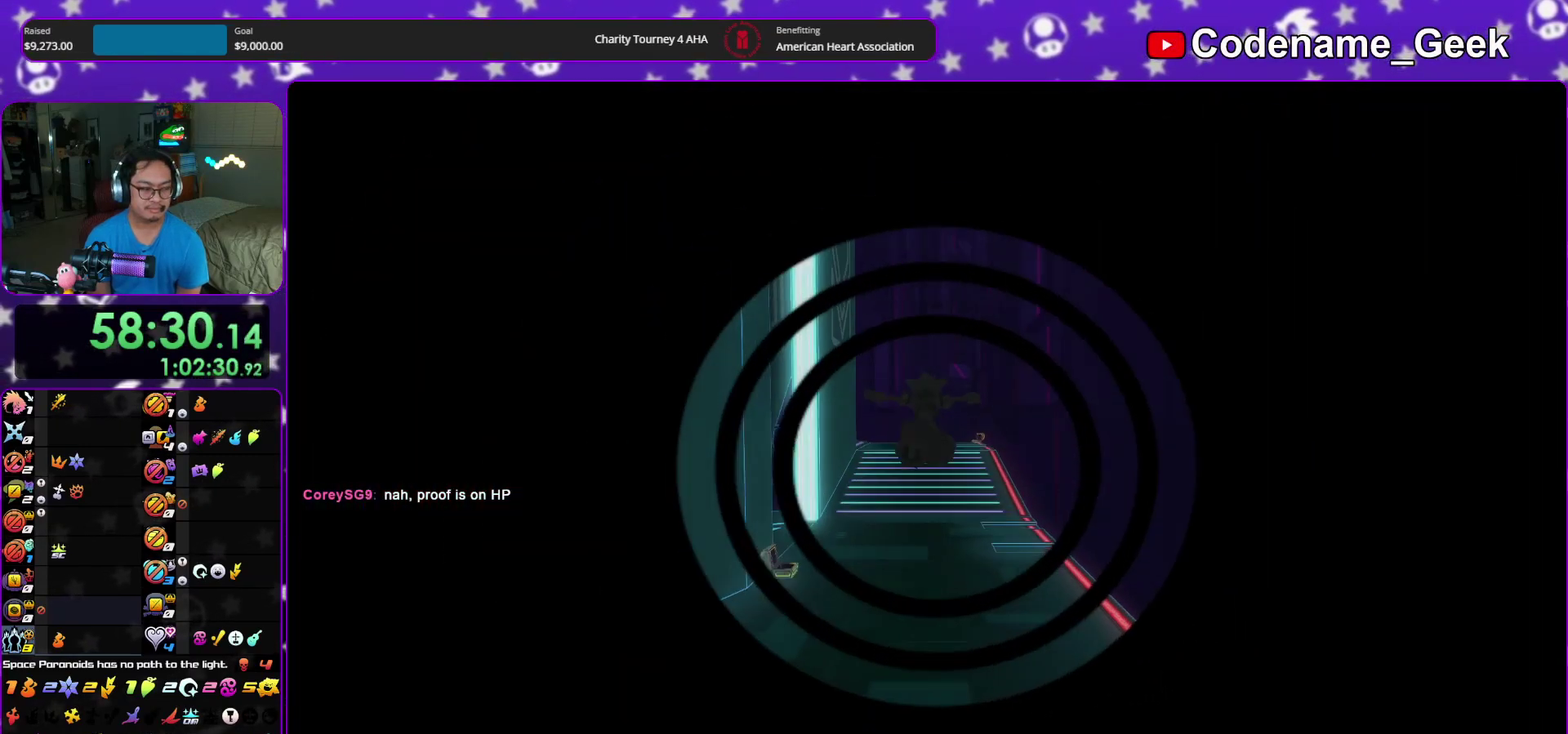
{"dt_ms": 500, "buttons": ["Y"], "left_stick": "up", "right_stick": "center", "events": [[67, "B", "up"], [117, "B", "down"], [317, "B", "up"], [433, "Y", "down"]]}
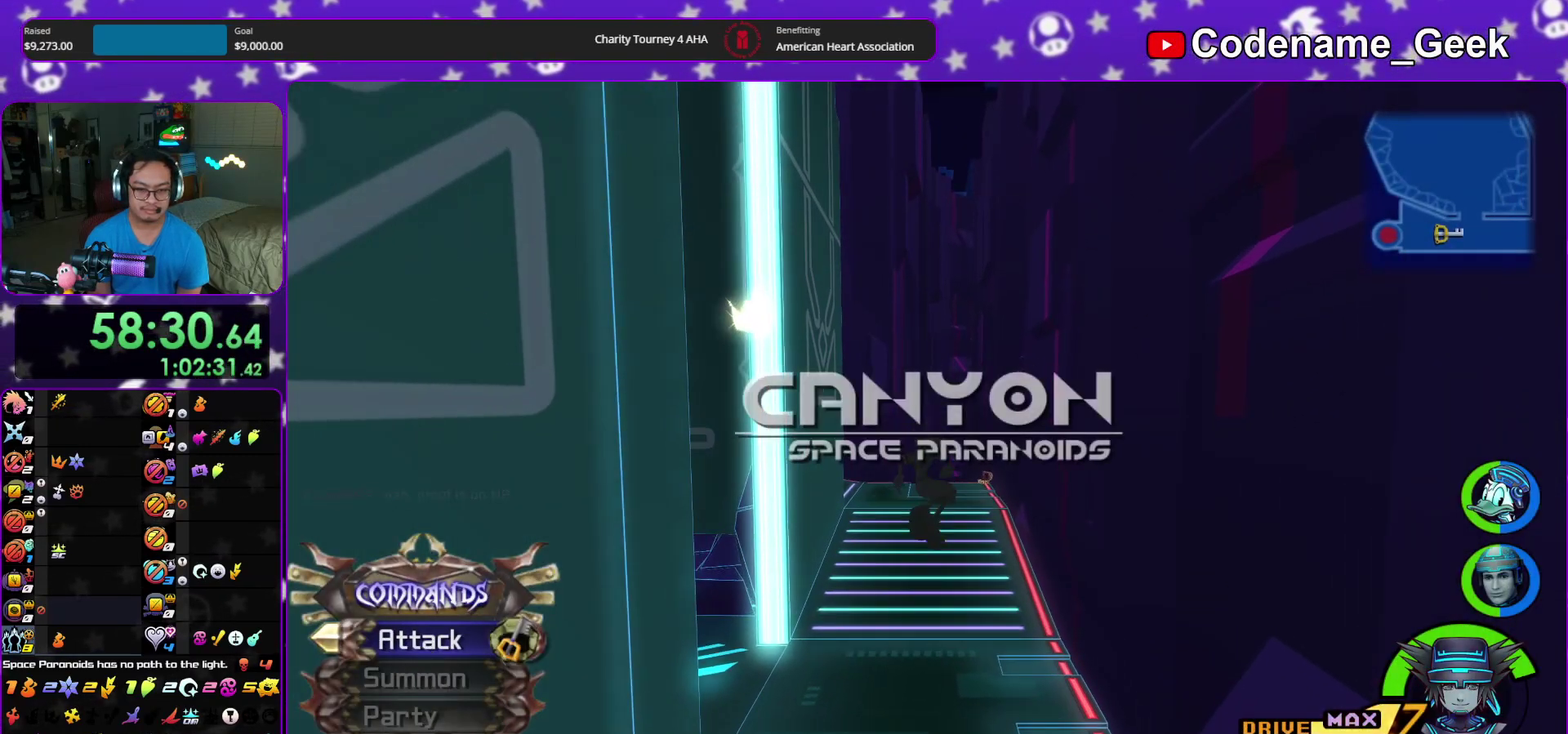
{"dt_ms": 500, "buttons": ["Y"], "left_stick": "up", "right_stick": "center", "events": []}